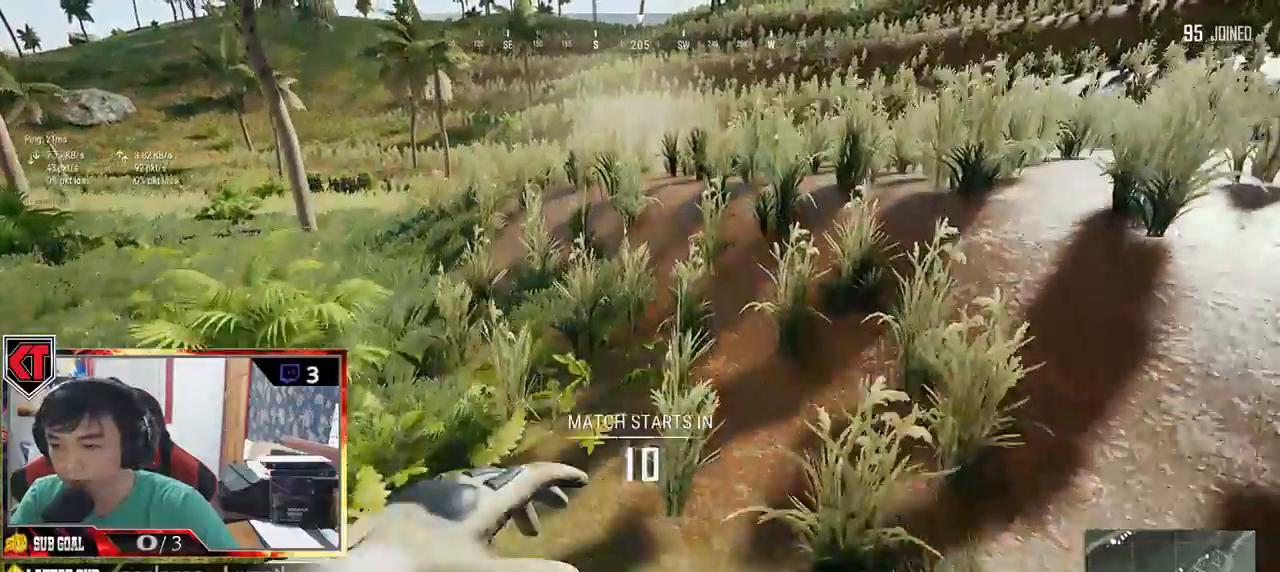
Gameplay with keyboard and mouse; each line is a JSON object with the keys and mouse buttons held at the frame after it. "events" lists presses ("down") and releases ("up") of "a", "c", "ctrl", "d", "e", "f", "q", "r", "s", "shift", "space", "tab", "v", "w", "x", "z", "mouse_left", "mouse_wheel", "mouse_right", "mouse_mb4" and "mouse_mb5" between this image and that frame as [ms after this image, input, new state], when the widget could be followed in between. "mouse_left", "mouse_wheel", "mouse_right", "mouse_mb4", "mouse_mb5" = the "left", "wheel", "right", "mb4", "mb5" buttons of the "mouse" list. No other keys are recorded. "wheel" means that the mouse wheel is clicked or scrolled. Mouse movement is not recorded.
{"keys": ["w"], "mouse": [], "events": []}
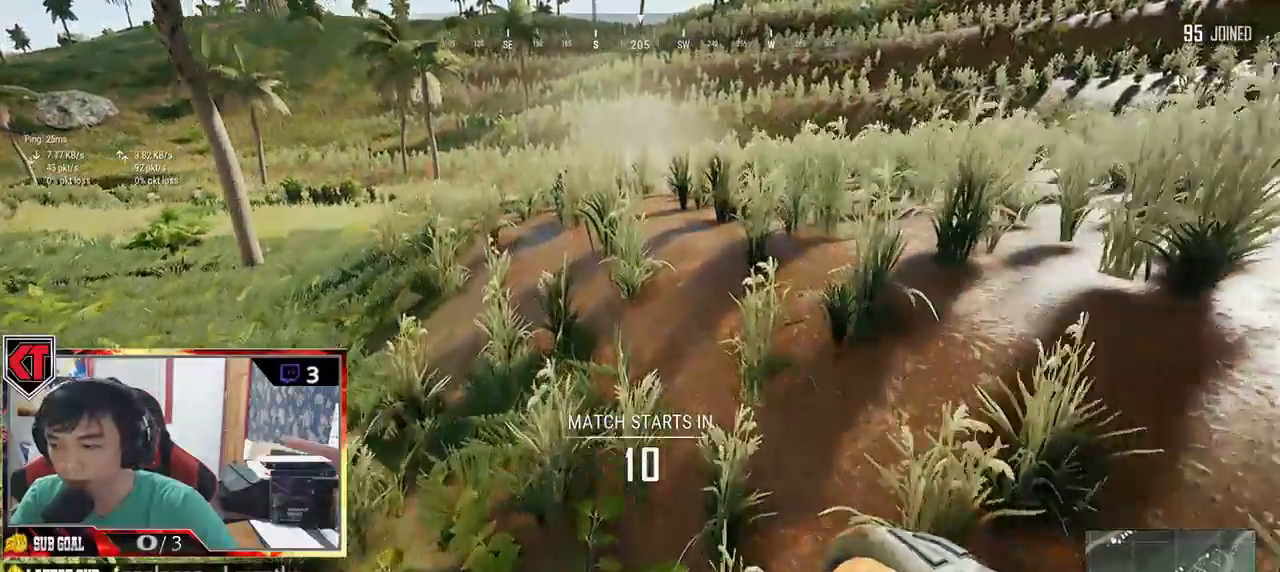
{"keys": ["w"], "mouse": []}
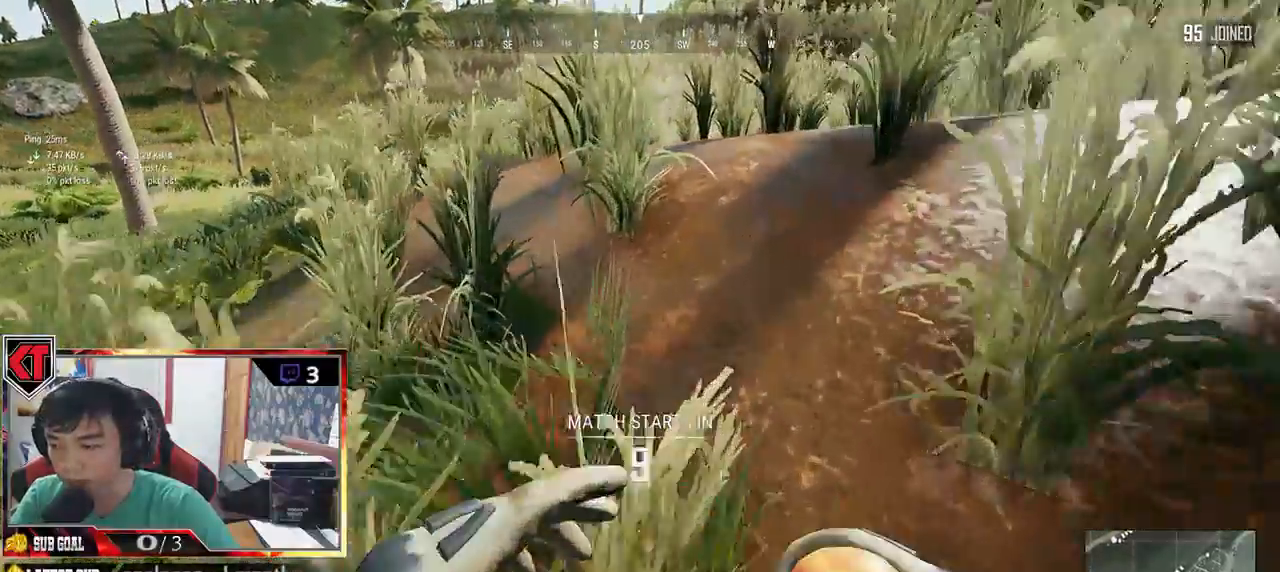
{"keys": ["space", "w"], "mouse": []}
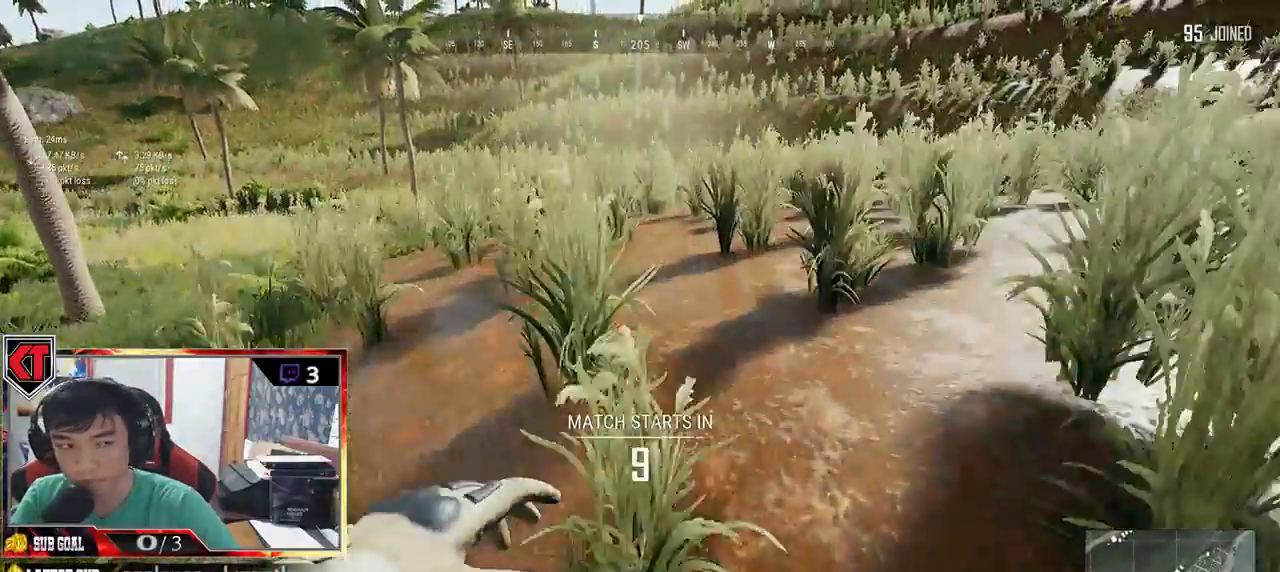
{"keys": ["w"], "mouse": [], "events": [[50, "space", "up"]]}